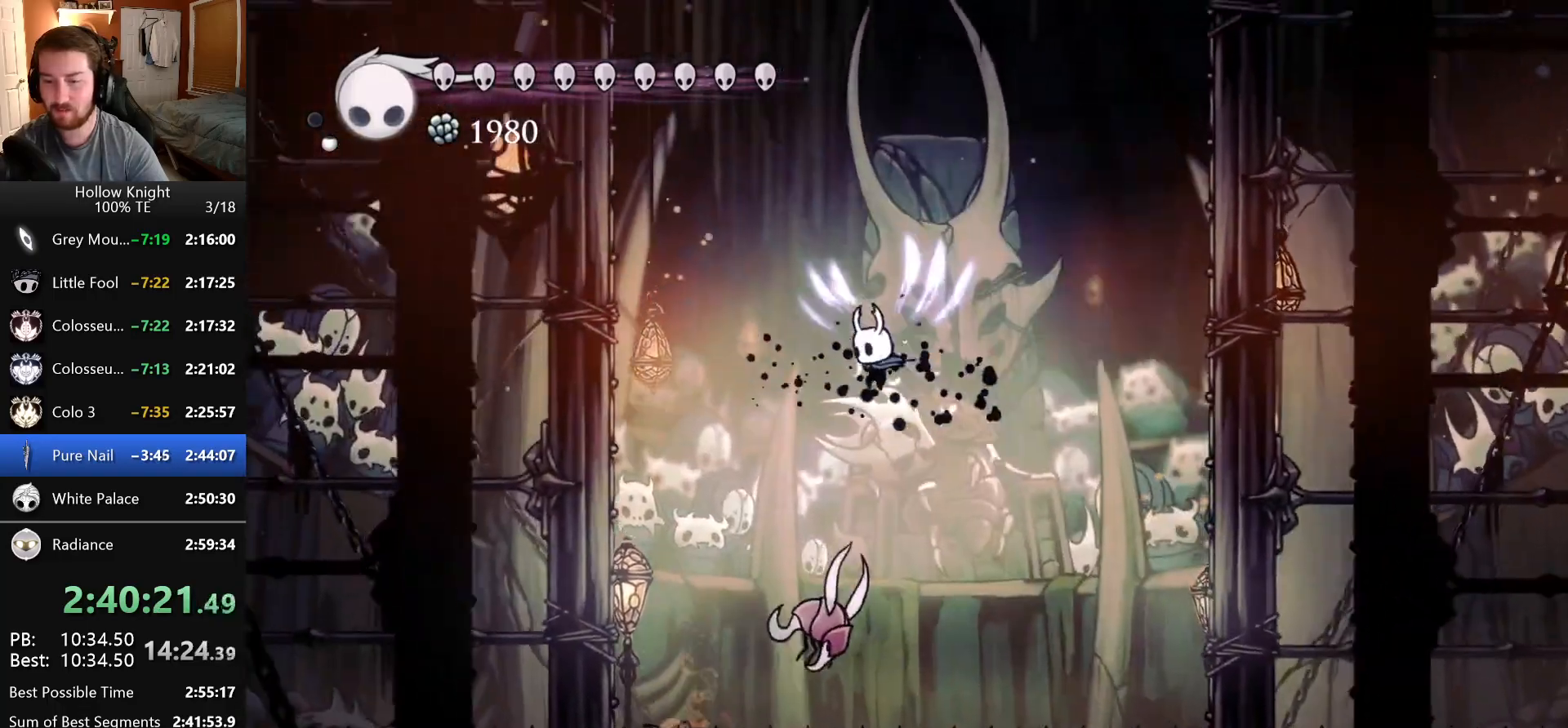
Gameplay with keyboard; each line is a JSON object with the keys held at the frame after it. "events" lists presses ("down") and releases ("up") of "claw", "crystal_dash", "dash", "down", "dream_nail", "escape", "focus", "inventory", "left", "nail", "return", "right", "shade" and "up" between this image and that frame as [ms after this image, input, new state], when the widget could be followed in between. No other keys are recorded. Mouse input is not recorded. Key names are as the overlay labels them; some are game actions (e.g. jump) rather than physical keys.
{"keys": ["down"], "events": [[133, "left", "up"], [133, "nail", "down"], [300, "nail", "up"]]}
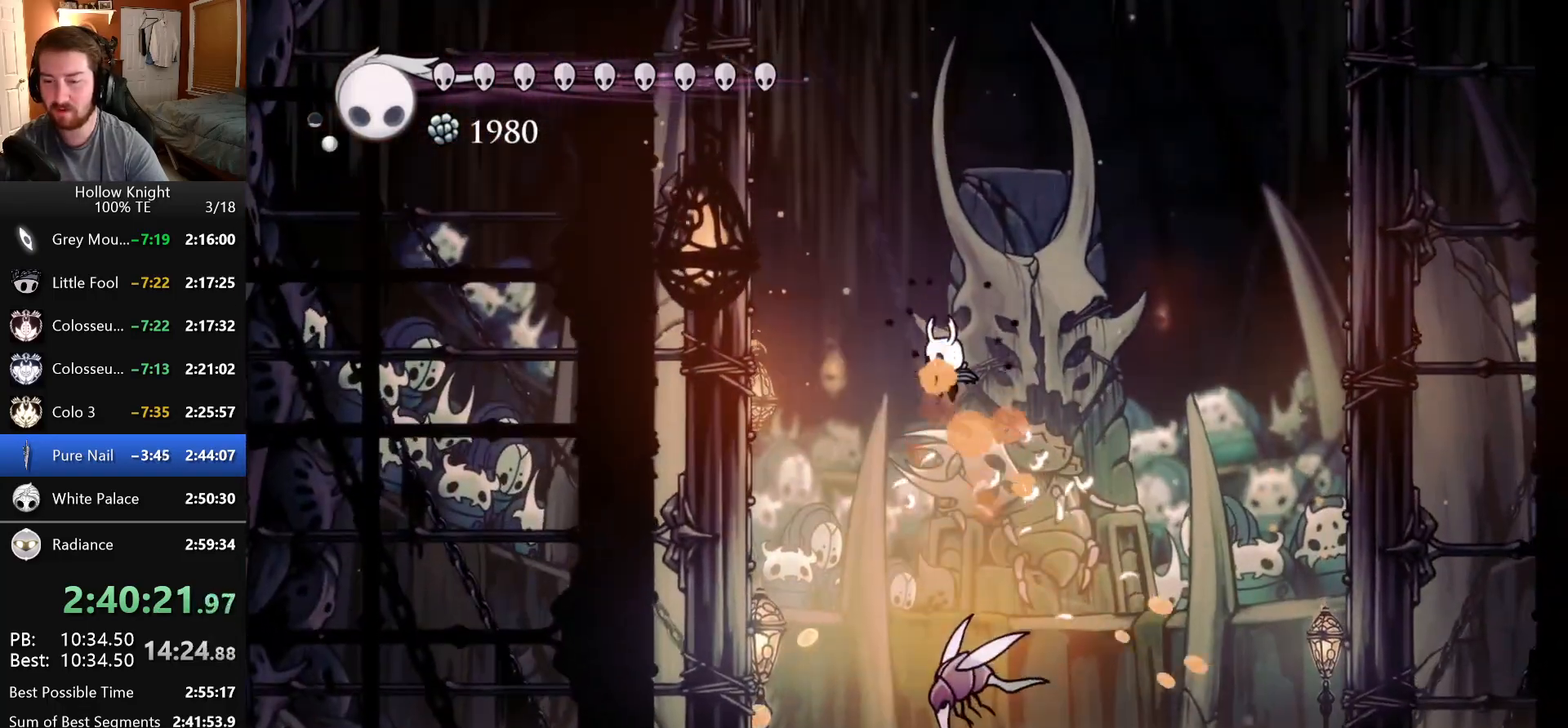
{"keys": ["down", "left"], "events": [[266, "nail", "down"], [433, "nail", "up"], [500, "left", "down"]]}
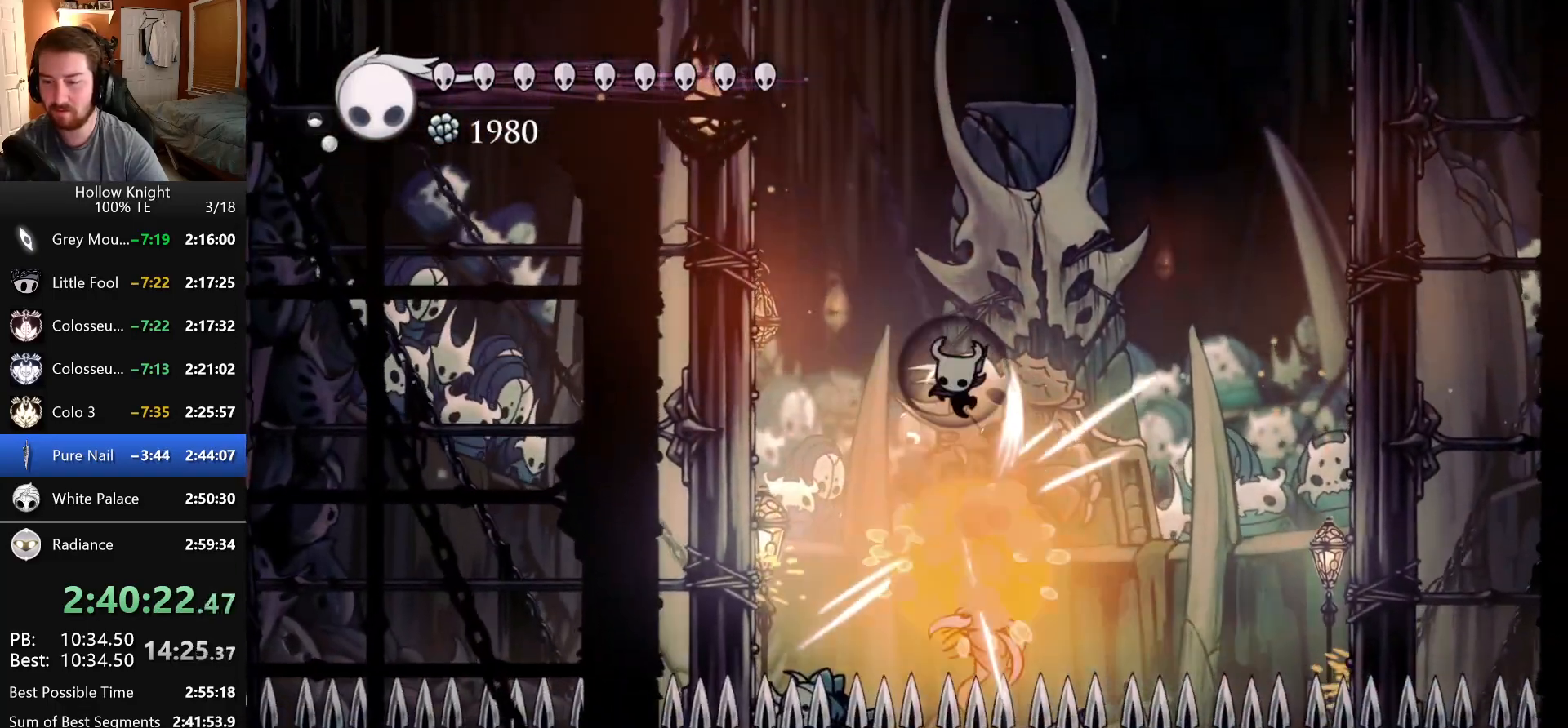
{"keys": ["dash", "left"], "events": [[166, "down", "up"], [383, "dash", "down"]]}
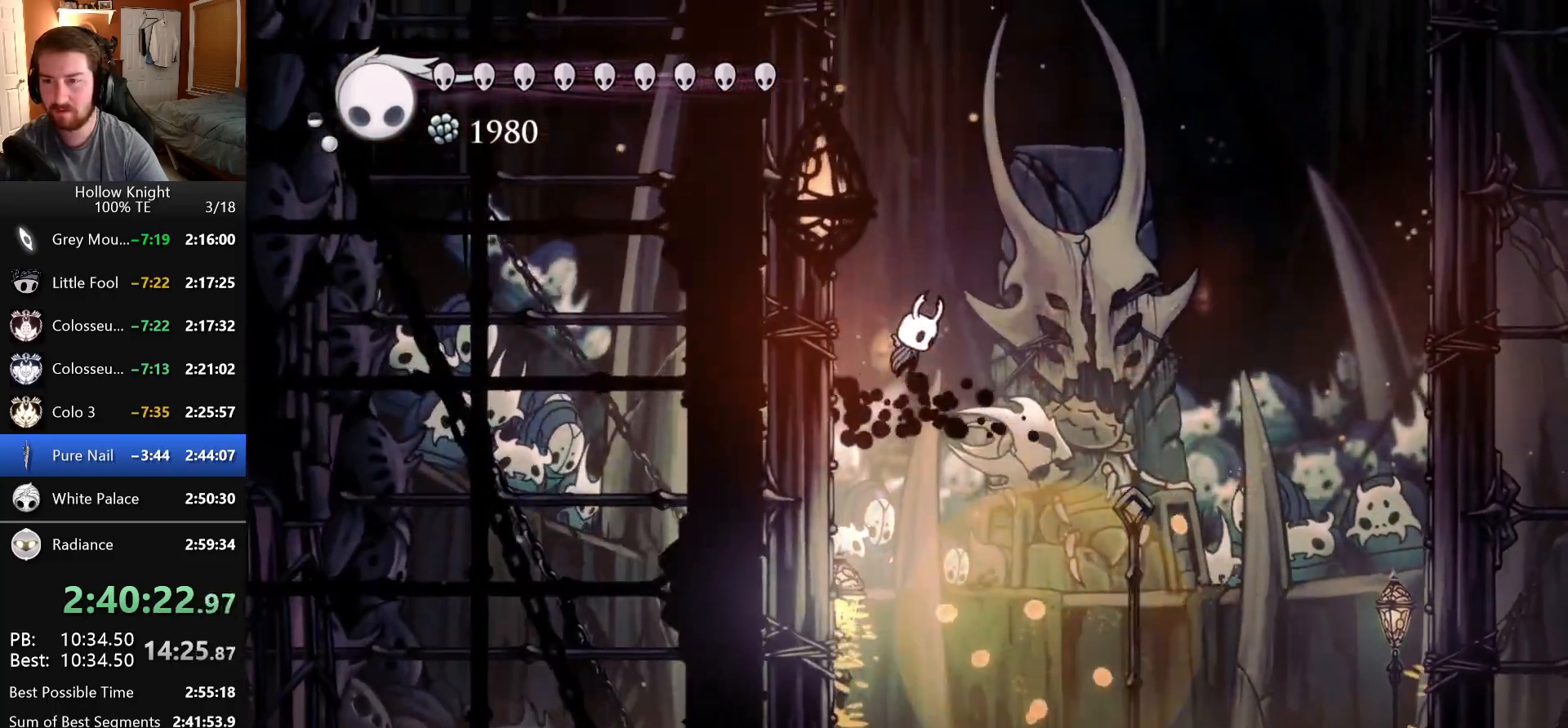
{"keys": ["left", "nail"], "events": [[150, "nail", "down"], [250, "dash", "up"]]}
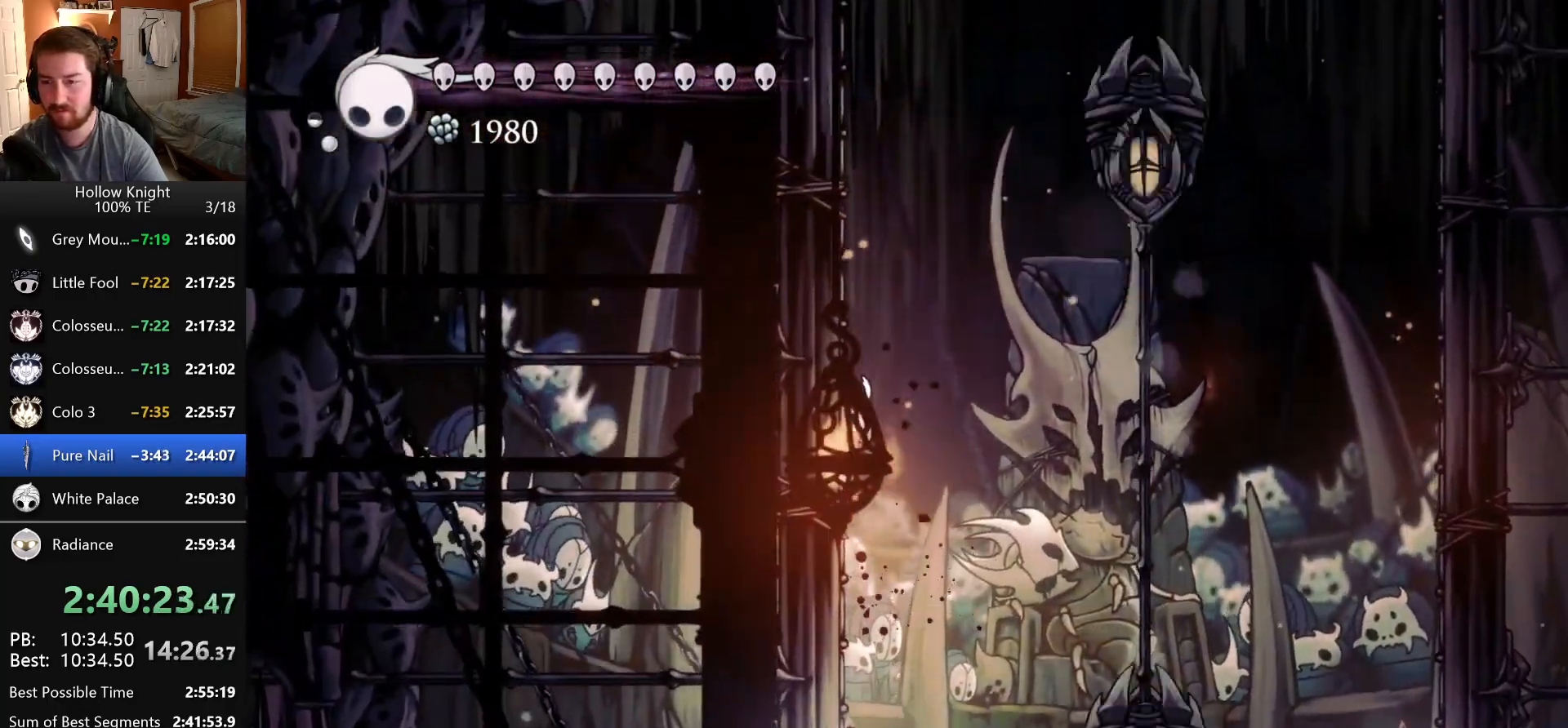
{"keys": ["dash", "left", "nail"], "events": [[33, "dash", "down"], [250, "dash", "up"], [433, "dash", "down"]]}
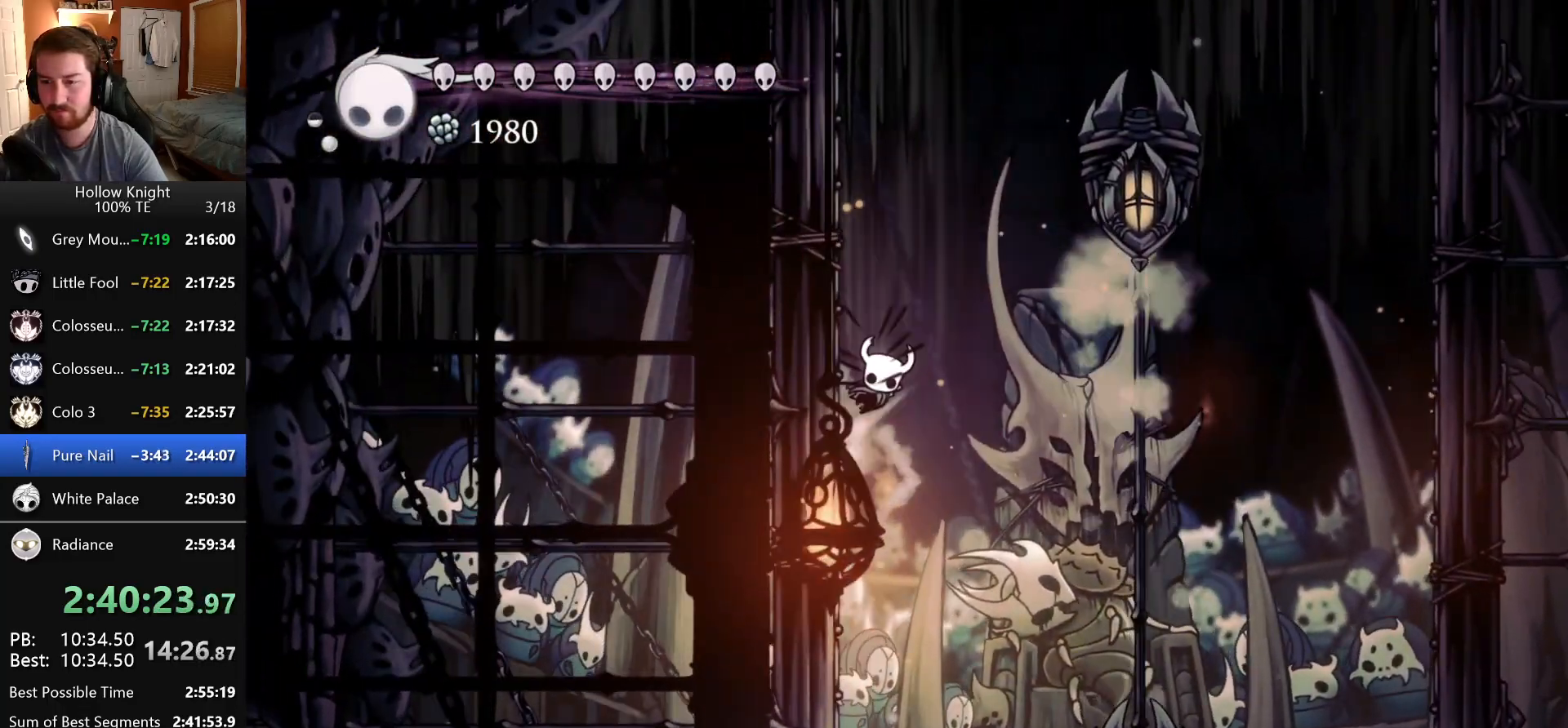
{"keys": ["left", "nail"], "events": [[183, "dash", "up"], [333, "dash", "down"], [450, "dash", "up"]]}
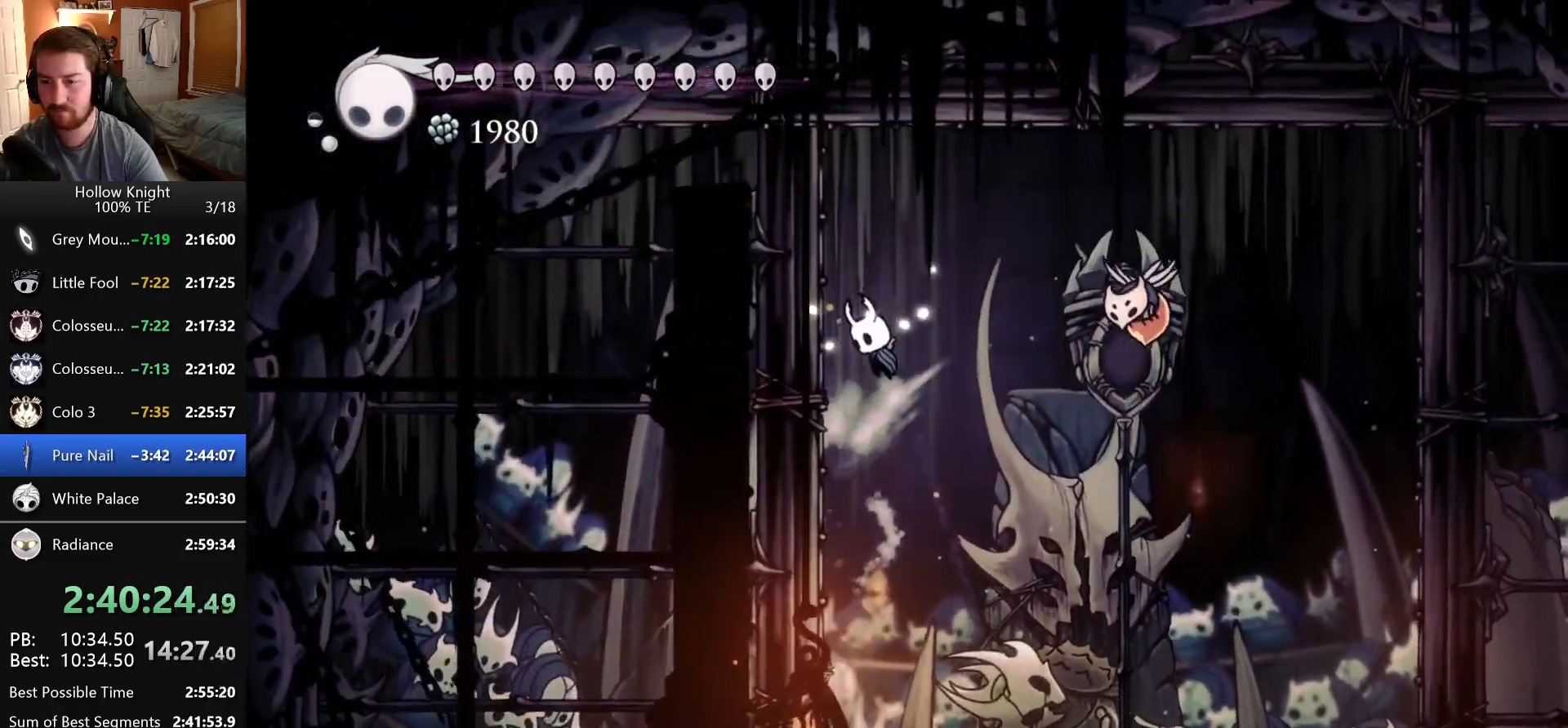
{"keys": ["nail", "right"], "events": [[183, "dash", "down"], [200, "left", "up"], [200, "right", "down"], [483, "dash", "up"]]}
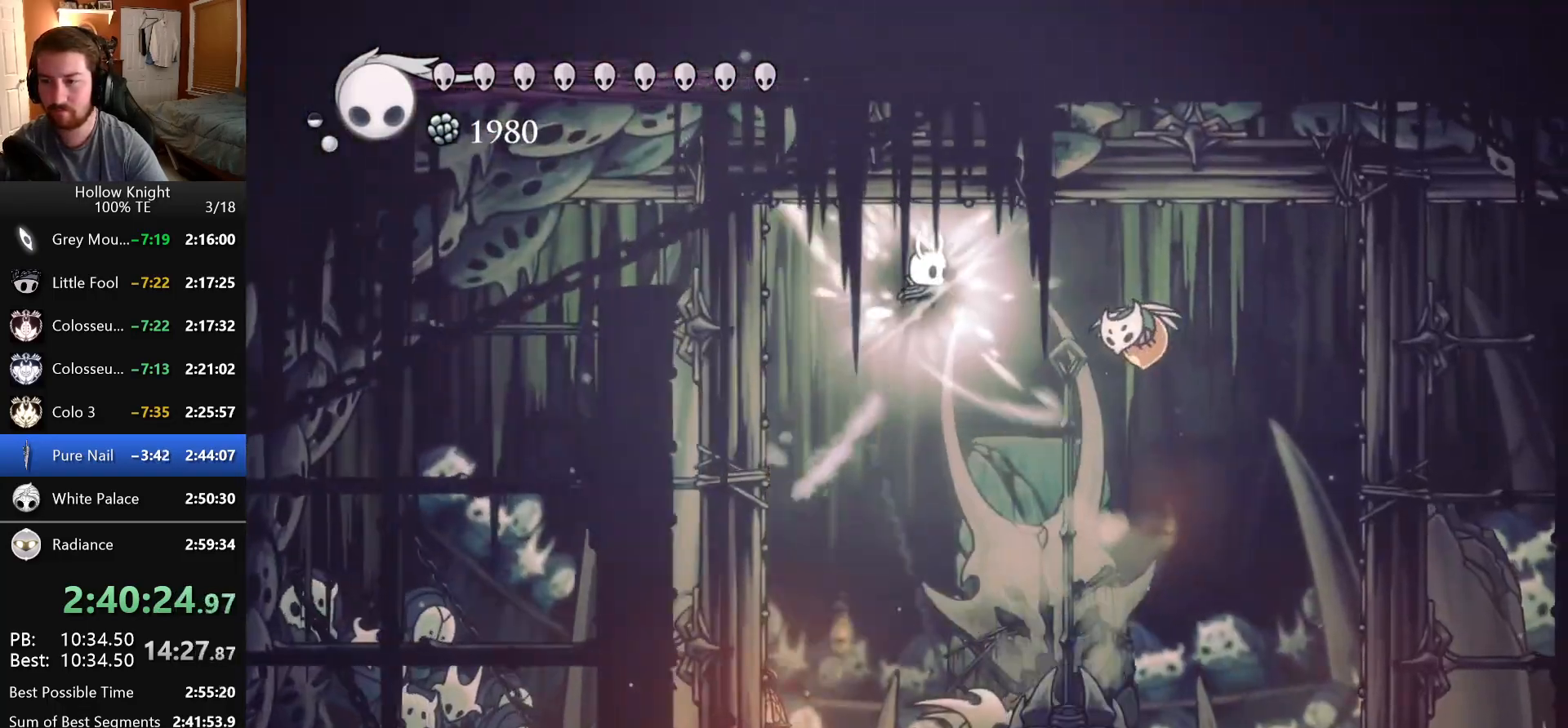
{"keys": [], "events": [[133, "nail", "up"], [316, "right", "up"]]}
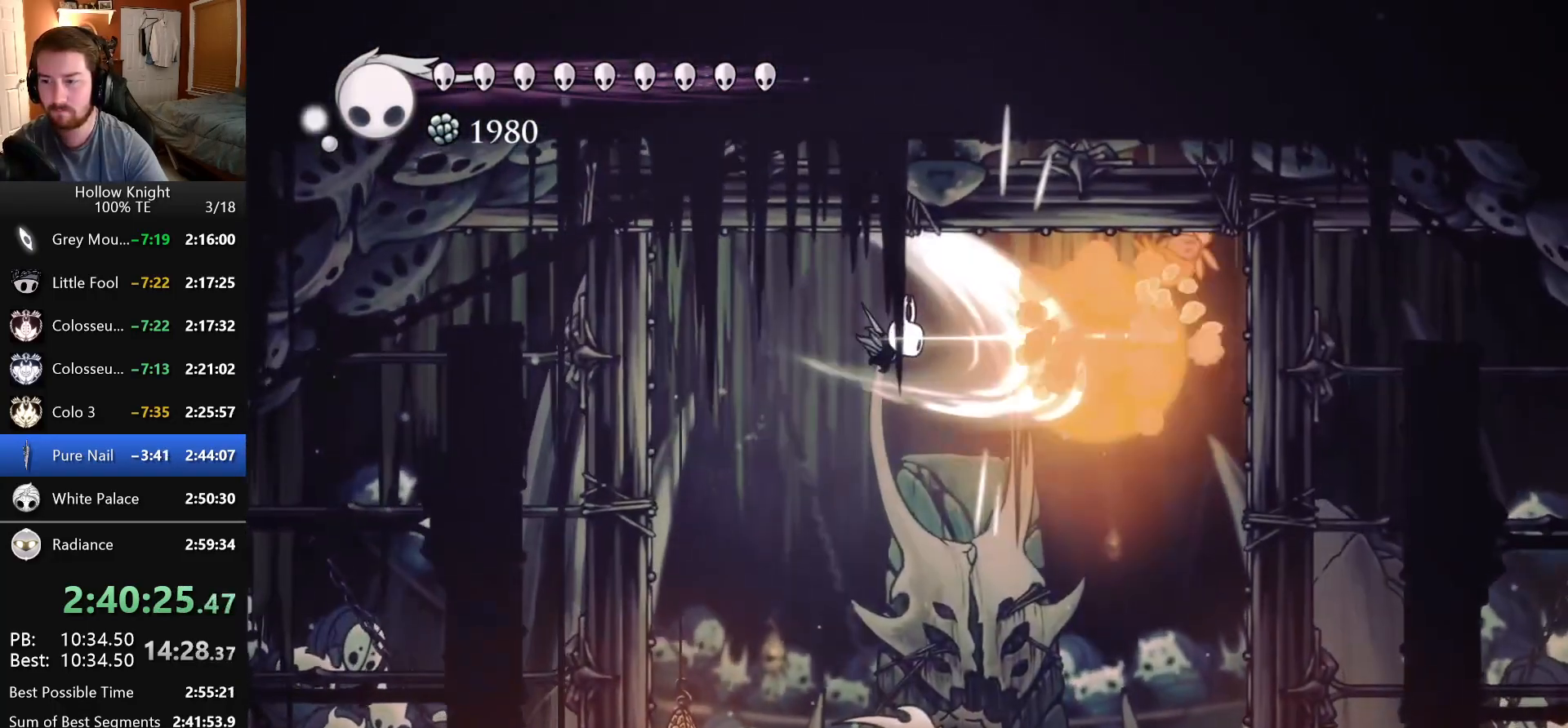
{"keys": ["left"]}
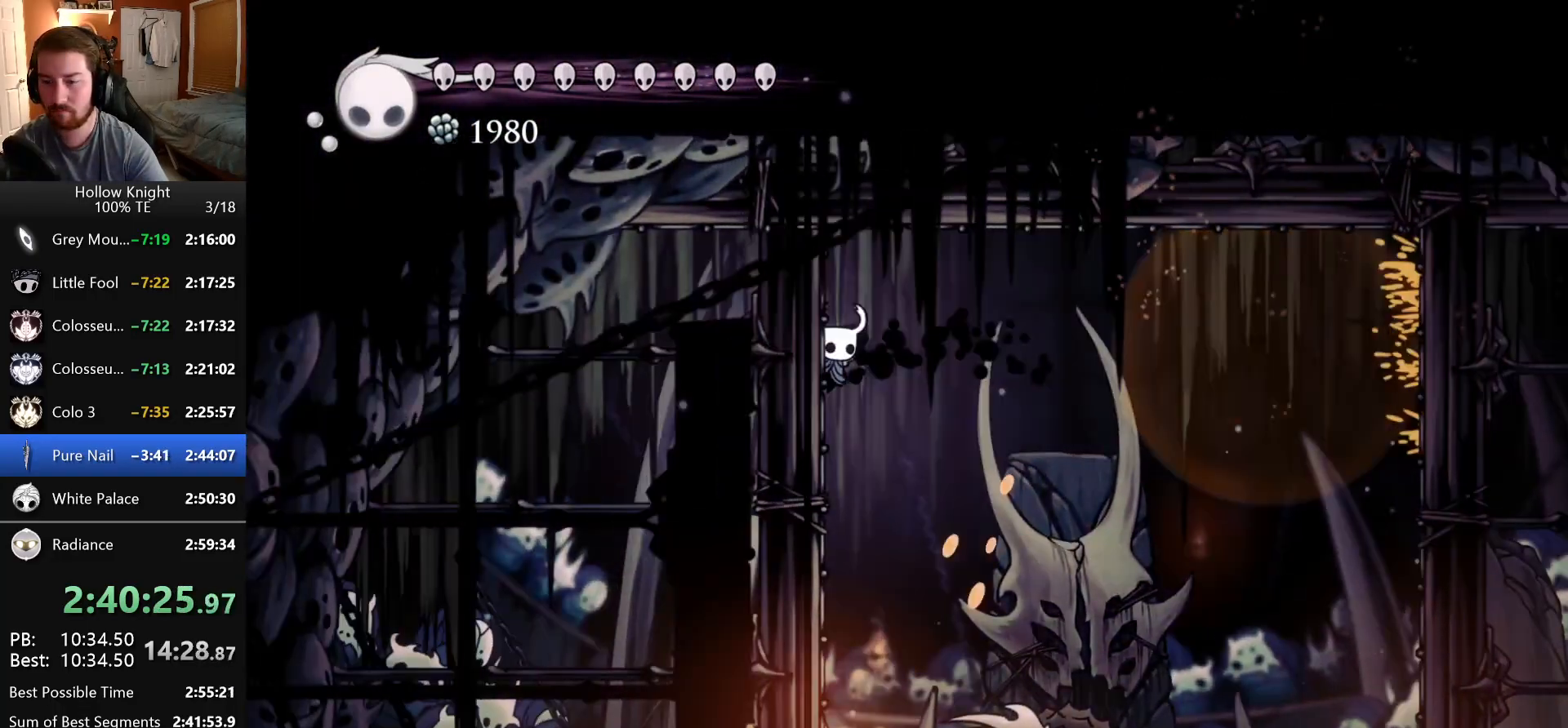
{"keys": ["dash", "left"], "events": [[483, "dash", "down"]]}
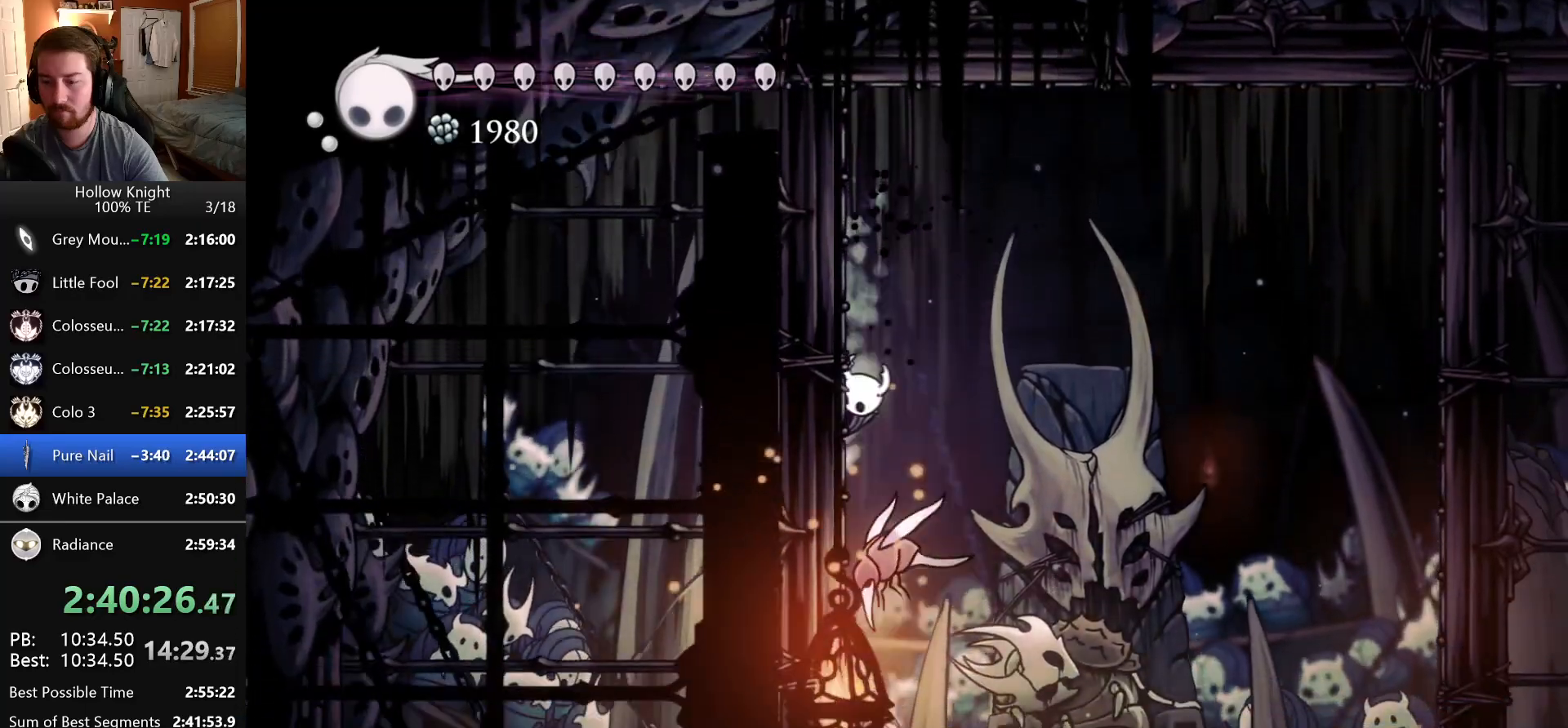
{"keys": ["down", "nail", "right"], "events": [[150, "dash", "up"], [150, "left", "up"], [150, "right", "down"], [166, "down", "down"], [233, "right", "up"], [383, "nail", "down"], [450, "right", "down"]]}
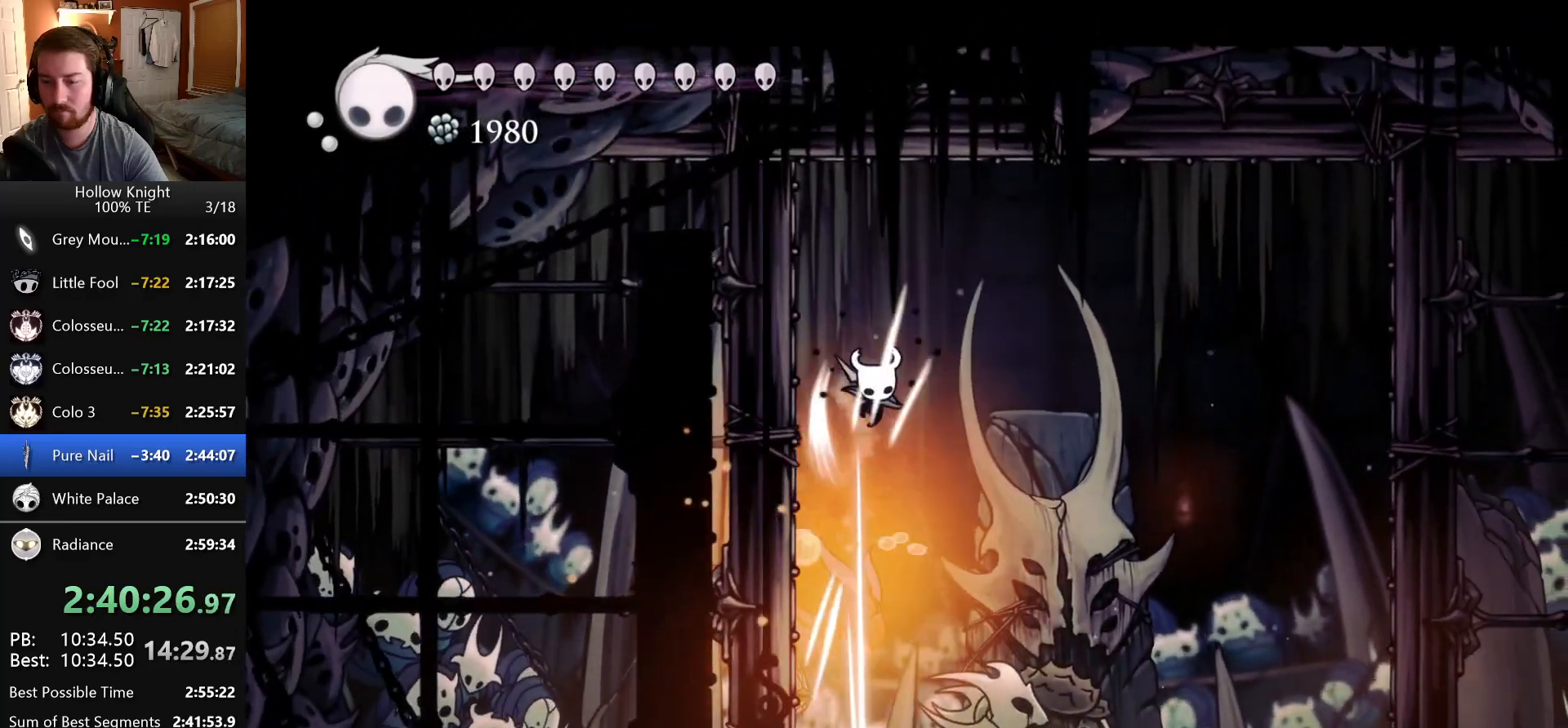
{"keys": ["right"], "events": [[16, "nail", "up"], [233, "down", "up"]]}